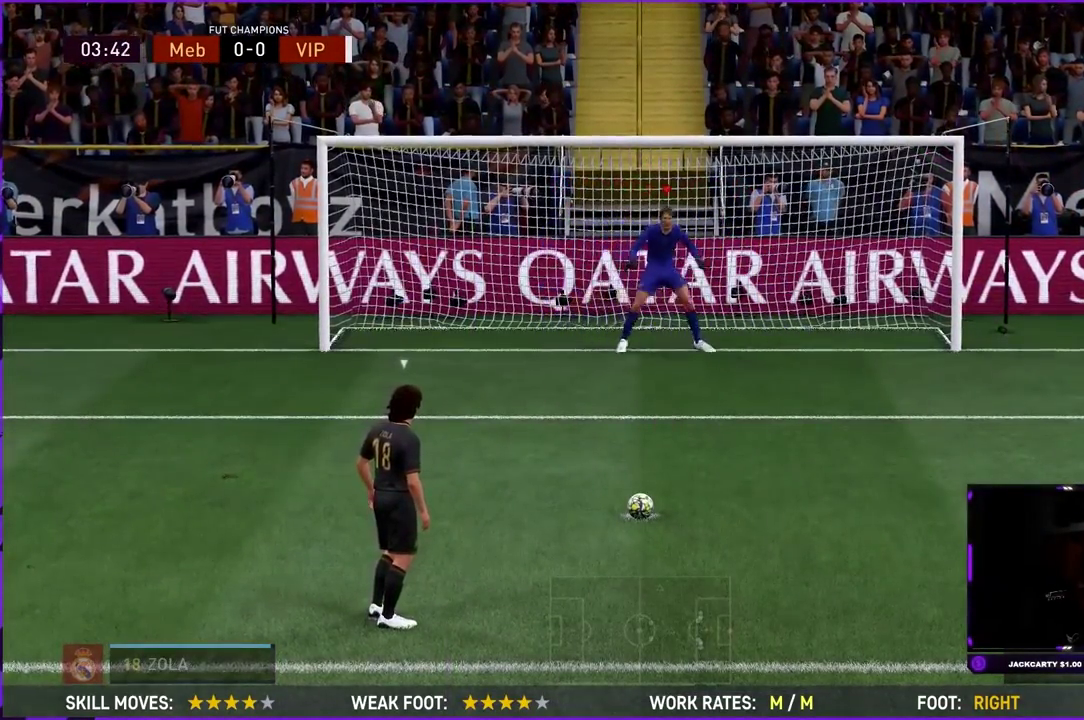
Gameplay with a controller (PlayStation layout); each line is a JSON object with the inputs held at the frame after it (dt_ms = milliseconds from this image to that frame). "events" lists button and stick changes between this image and that frame as [ms after this image, input, new state], when the widget could be followed in between. This overlay highlights the sticks when they move; stick clicks (L3 R3) are not distinguishable. Not read: CIRCLE HOME L1 L2 L3 R1 R3 SELECT START.
{"dt_ms": 301, "buttons": [], "left_stick": "left", "right_stick": "center", "events": [[100, "left_stick", "down-left"], [167, "left_stick", "left"]]}
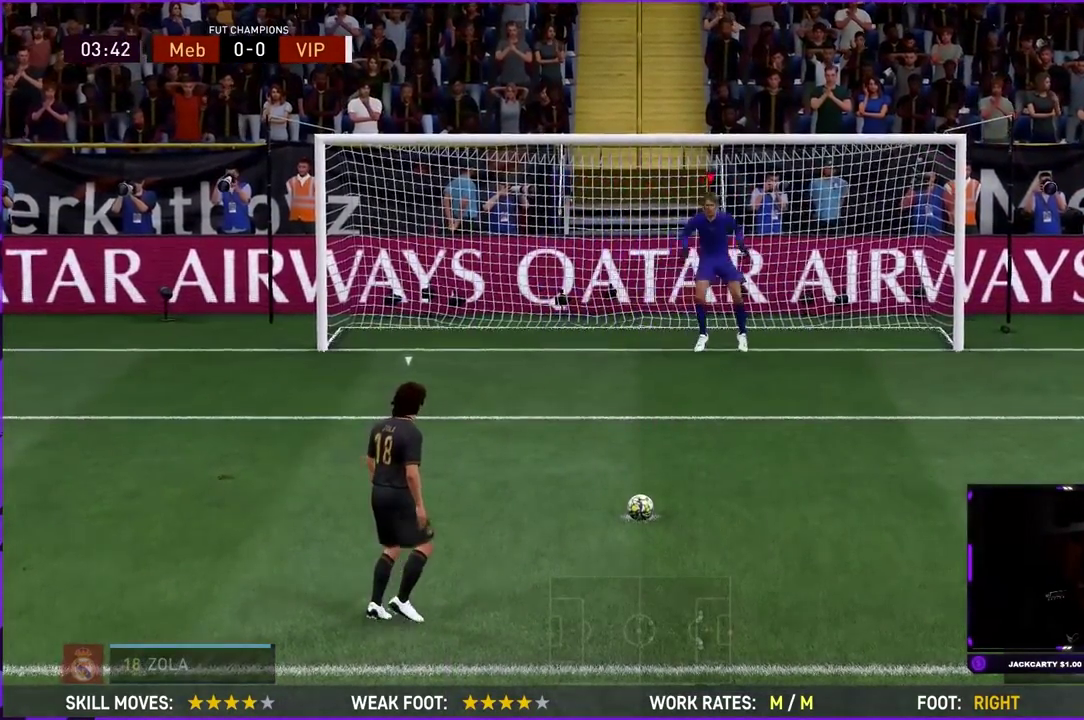
{"dt_ms": 400, "buttons": [], "left_stick": "left", "right_stick": "center", "events": []}
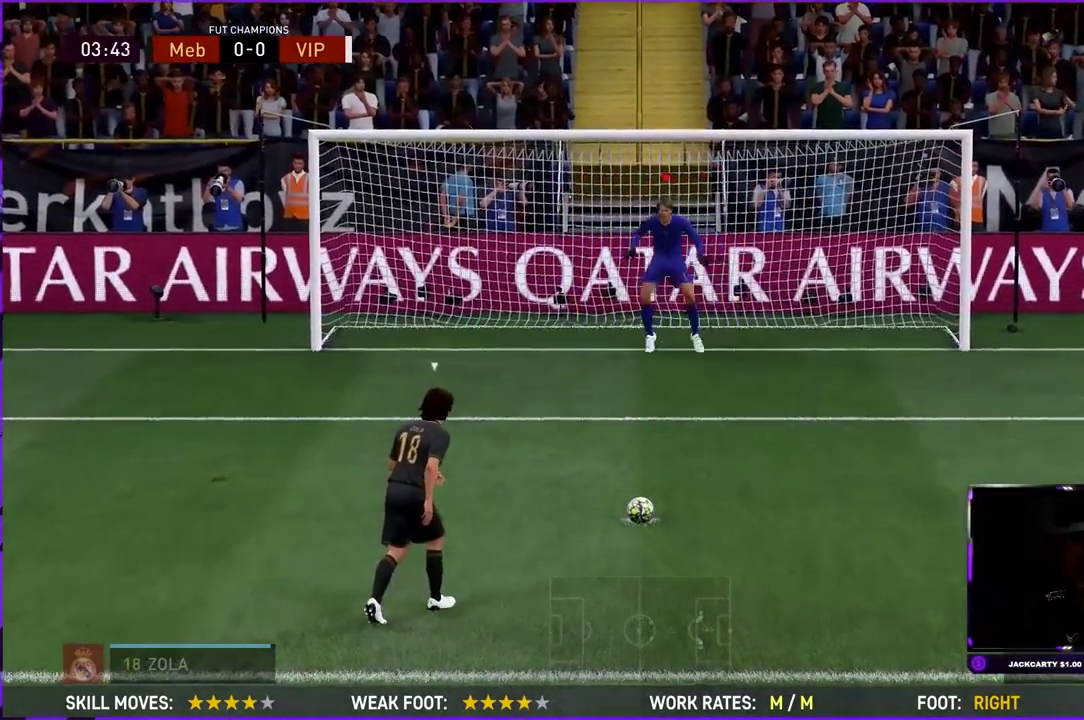
{"dt_ms": 801, "buttons": [], "left_stick": "center", "right_stick": "center"}
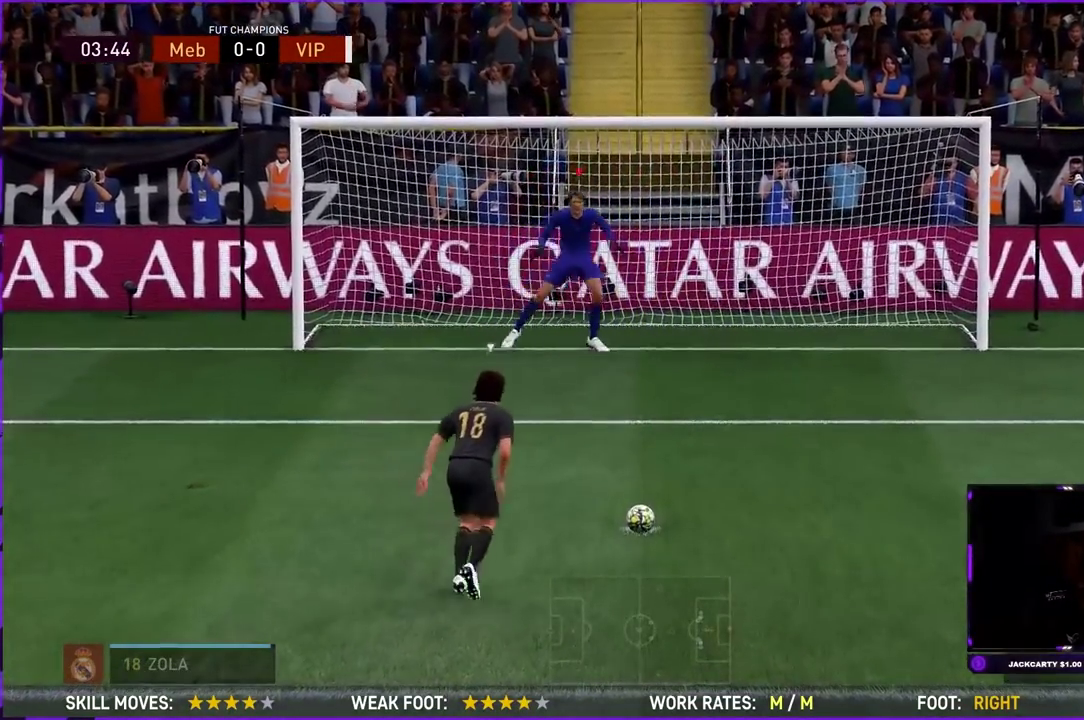
{"dt_ms": 300, "buttons": [], "left_stick": "down-left", "right_stick": "center"}
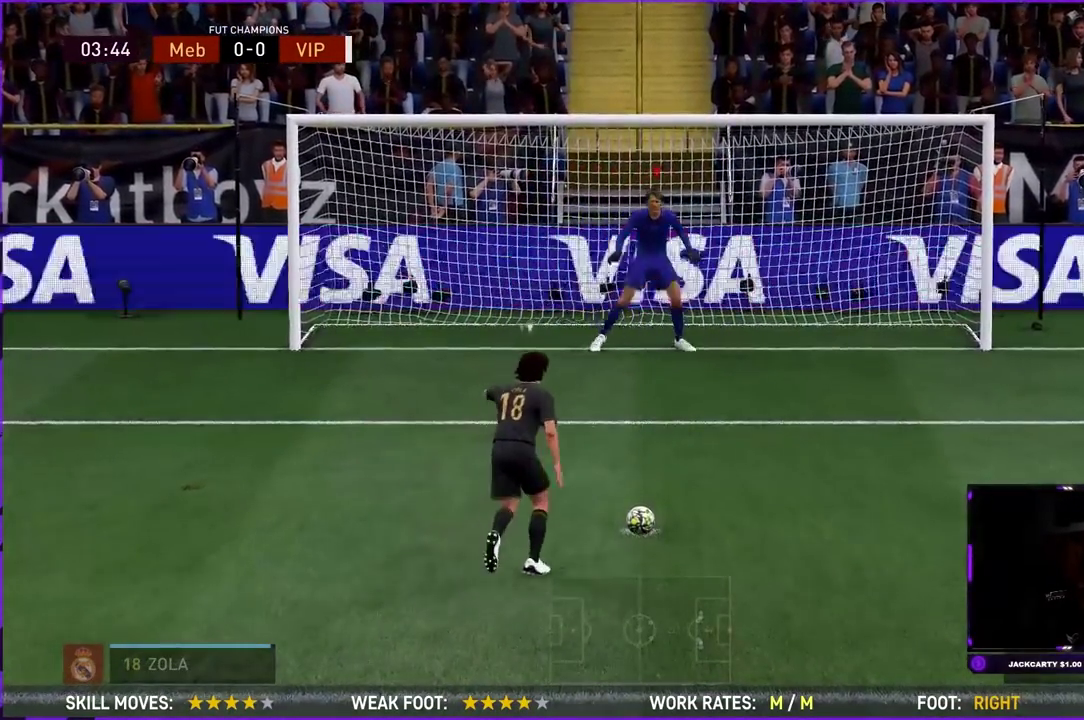
{"dt_ms": 501, "buttons": [], "left_stick": "down-left", "right_stick": "center"}
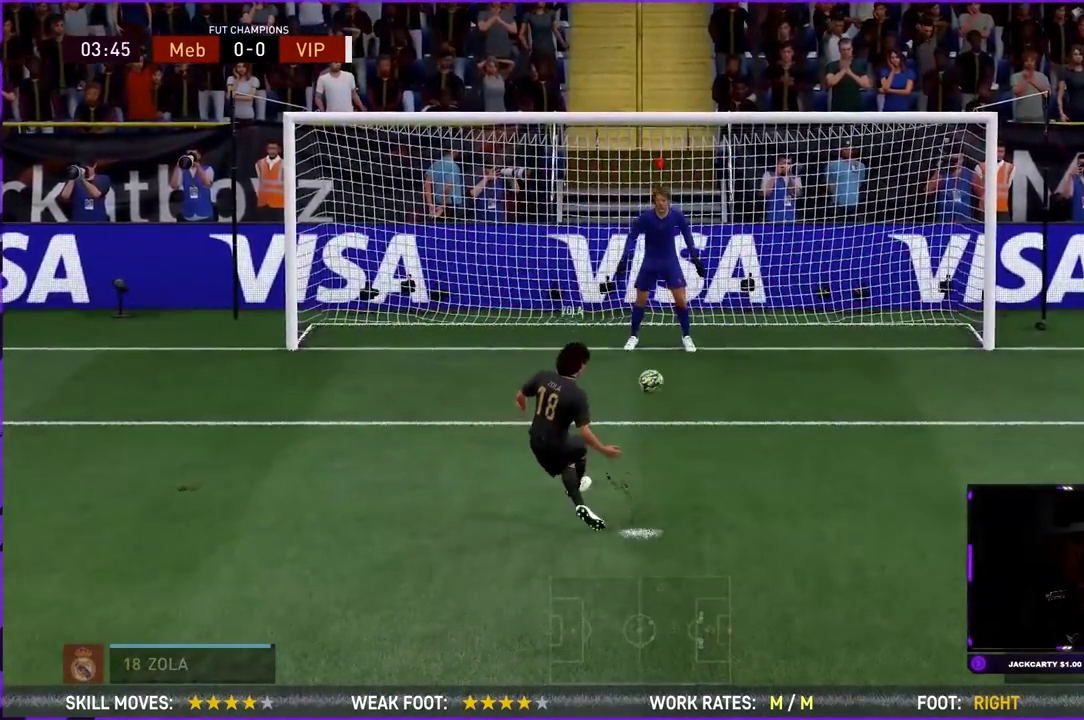
{"dt_ms": 500, "buttons": [], "left_stick": "down-left", "right_stick": "center", "events": []}
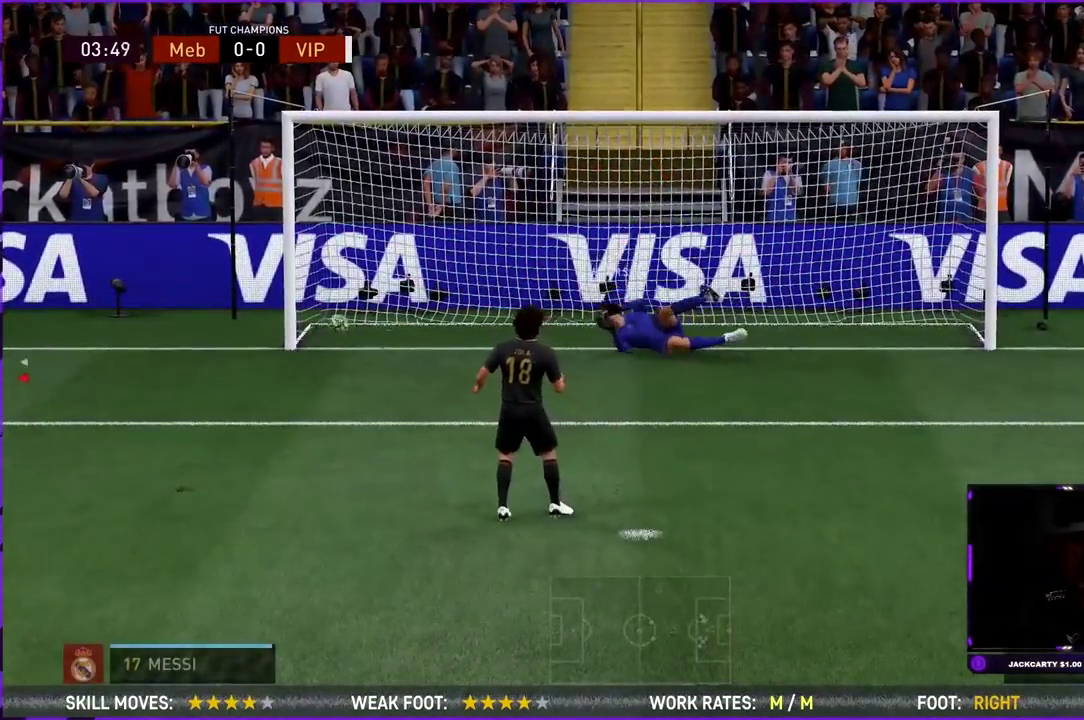
{"dt_ms": 300, "buttons": ["R2"], "left_stick": "left", "right_stick": "center", "events": [[117, "left_stick", "left"], [300, "R2", "down"]]}